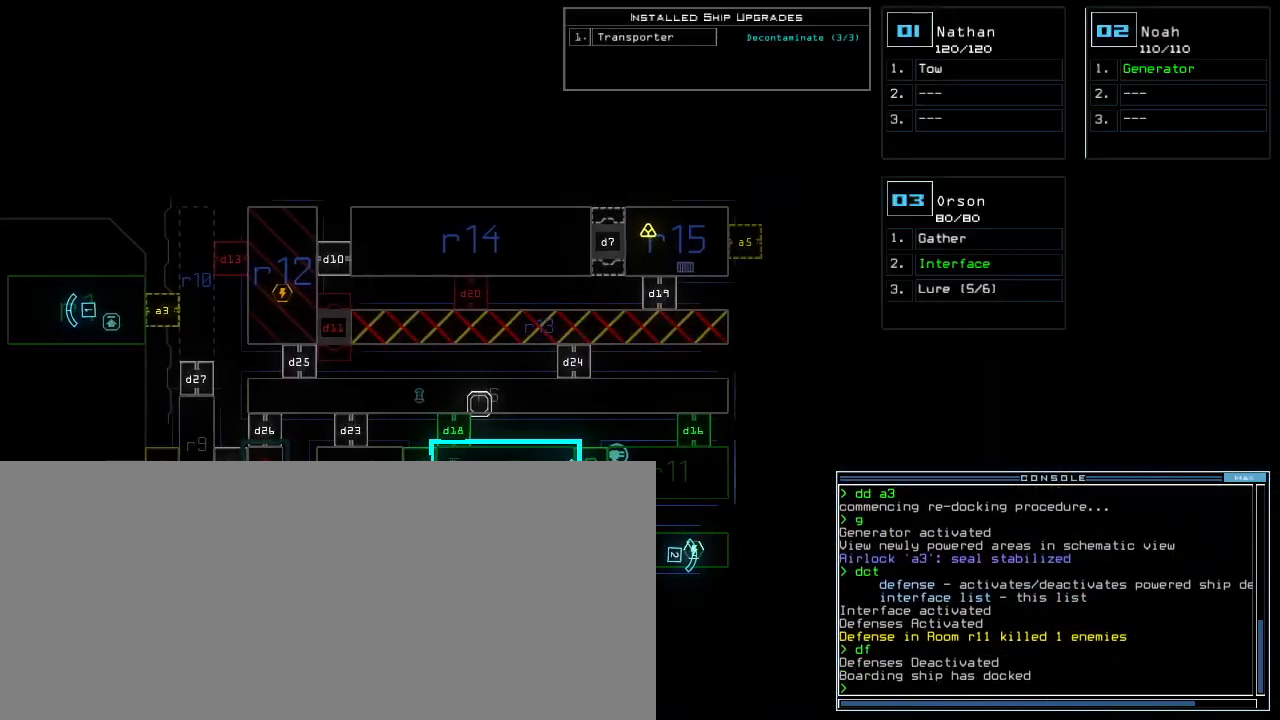
Gameplay with keyboard; each line is a JSON object with the keys held at the frame after it. "events" lists presses ("down") and releases ("up") of ".", "0", "1", "2", "3", "4", "5", "6", "7", "8", "9", "a", "b", "backspace", "c", "caps_lock", "comma", "ctrl_l", "ctrl_r", "d", "down", "e", "equals", "escape", "f", "g", "h", "j", "k", "l", "left", "m", "minus", "n", "o", "p", "q", "quote", "return", "right", "s", "semicolon", "shift_l", "shift_r", "space", "t", "tab", "tilde", "u", "up", "v", "w", "x", "y" and "z" between this image and that frame as [ms after this image, input, new state], when the widget could be followed in between. No other keys are recorded. Mouse input is not recorded. Not read: f5 i other_keys r.
{"keys": [], "events": [[80, "left", "up"]]}
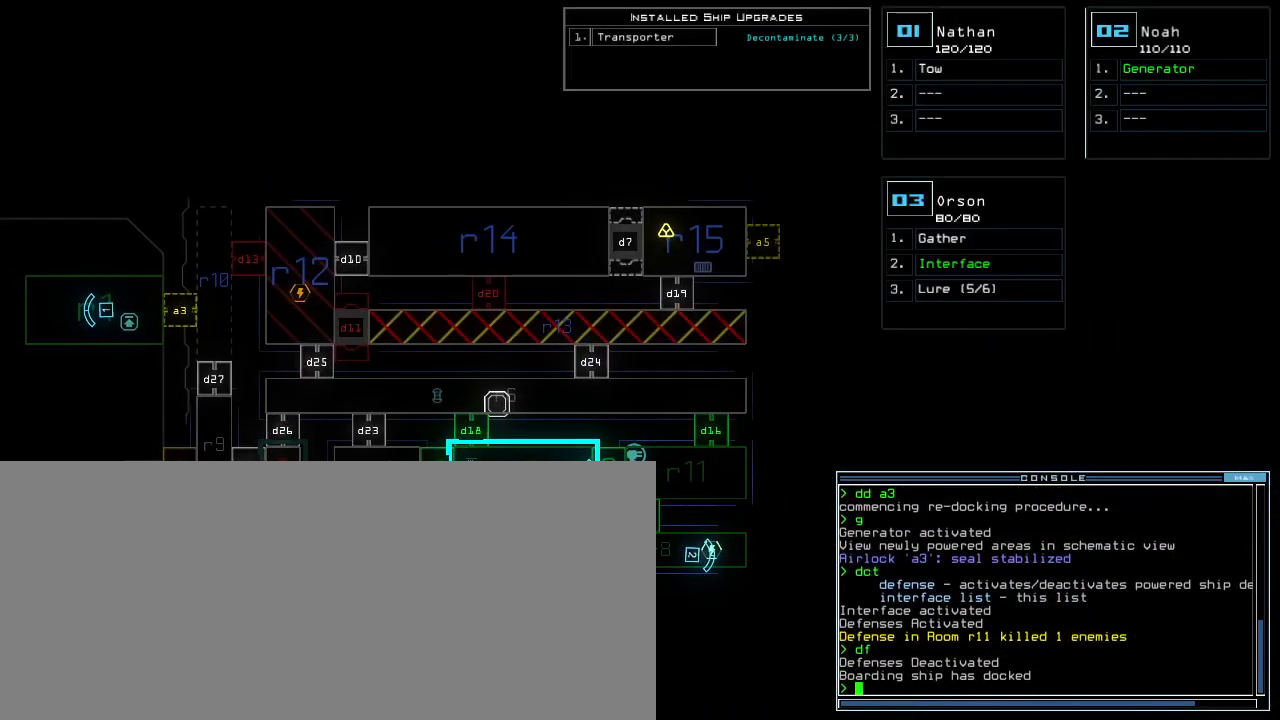
{"keys": [], "events": []}
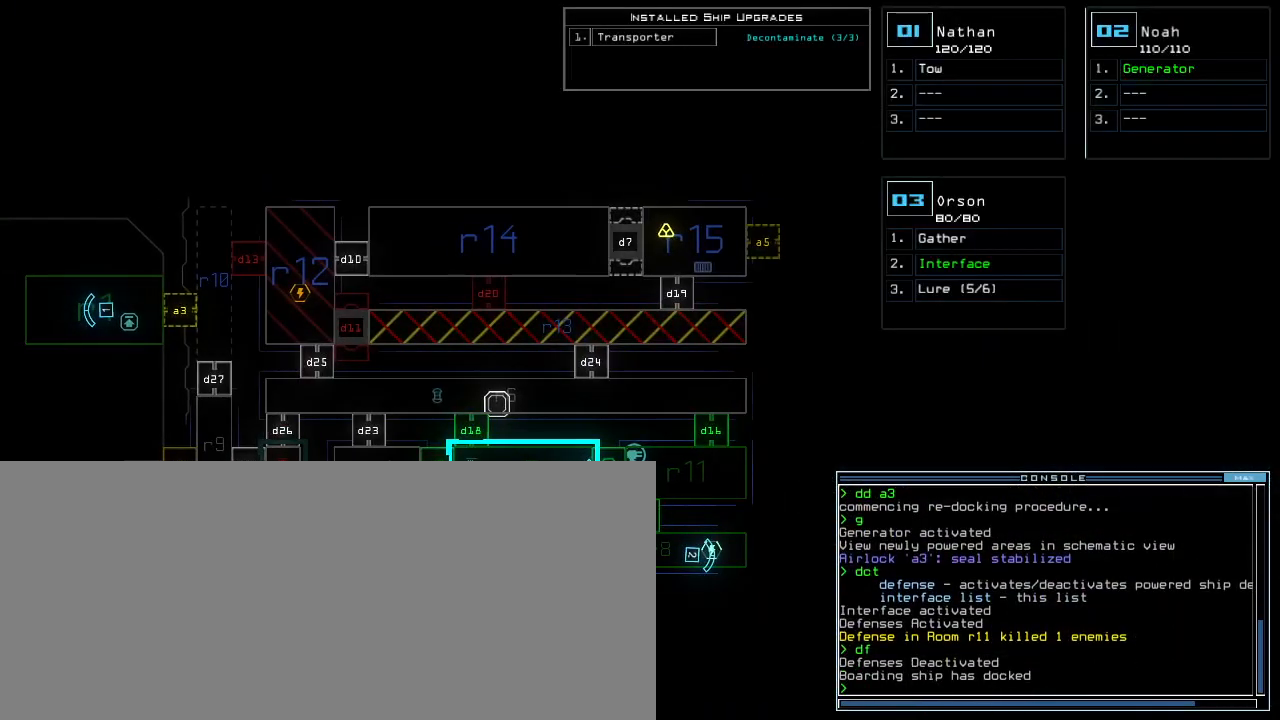
{"keys": [], "events": []}
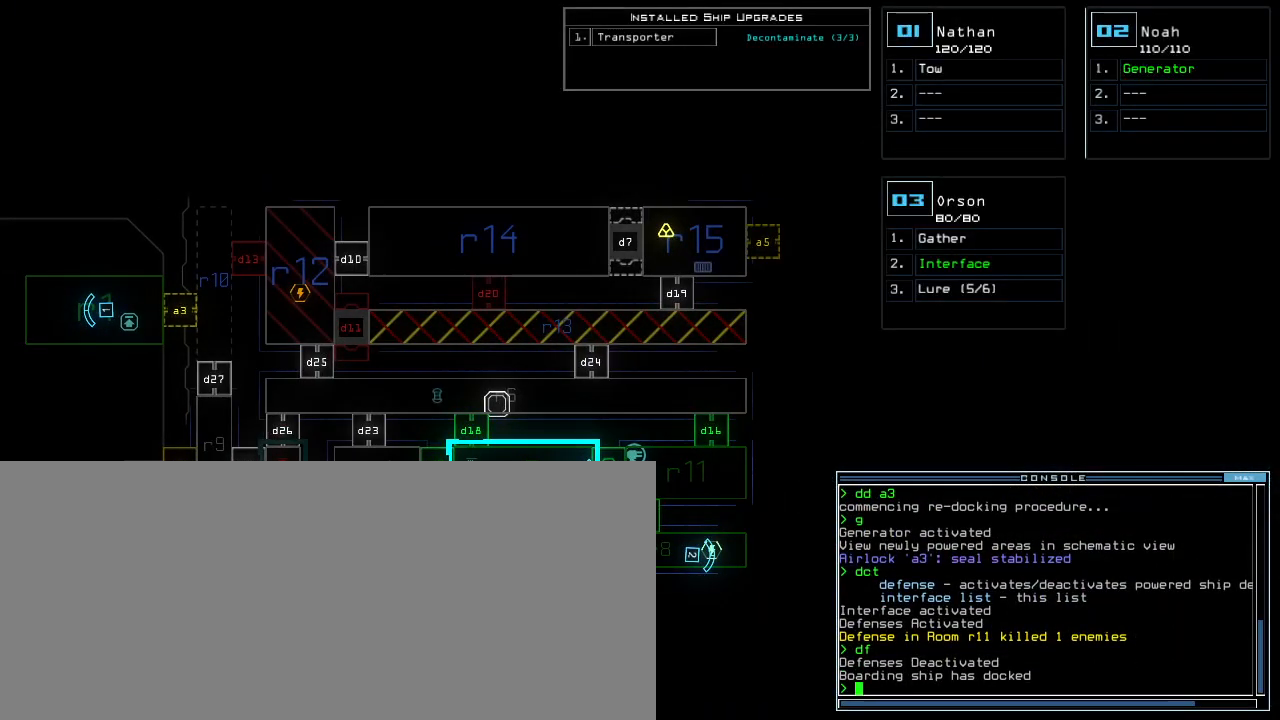
{"keys": [], "events": []}
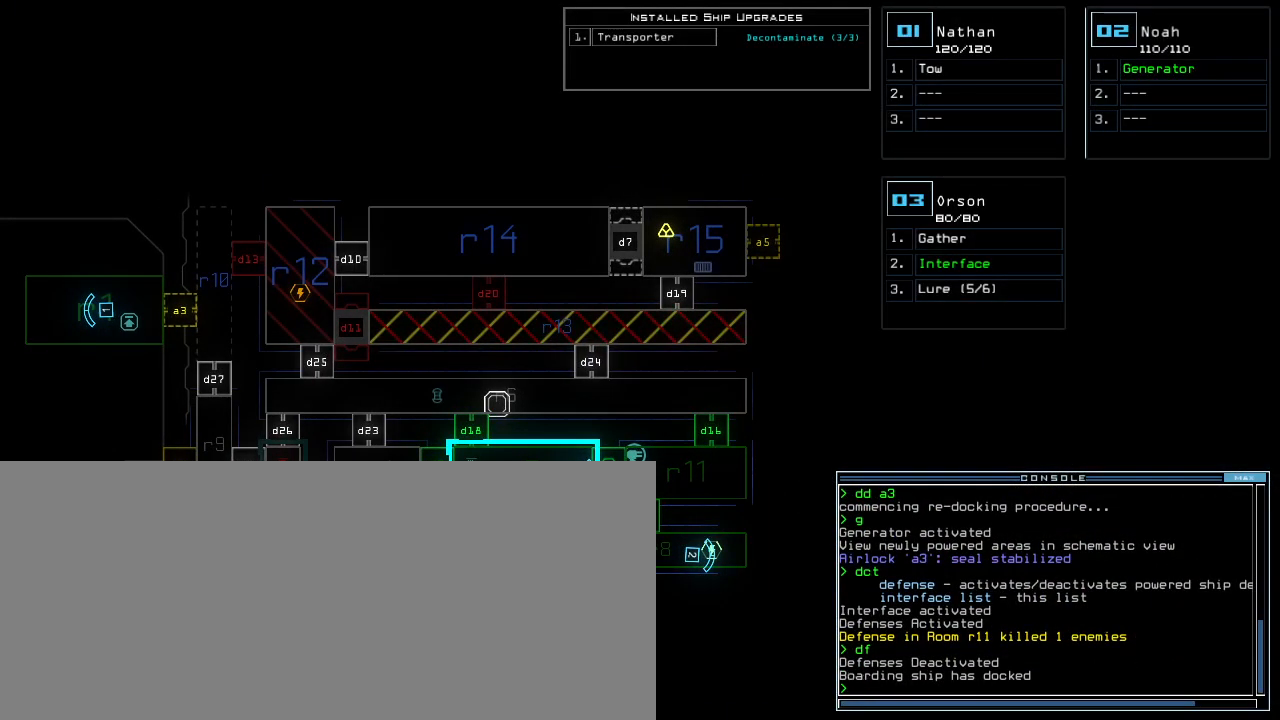
{"keys": [], "events": []}
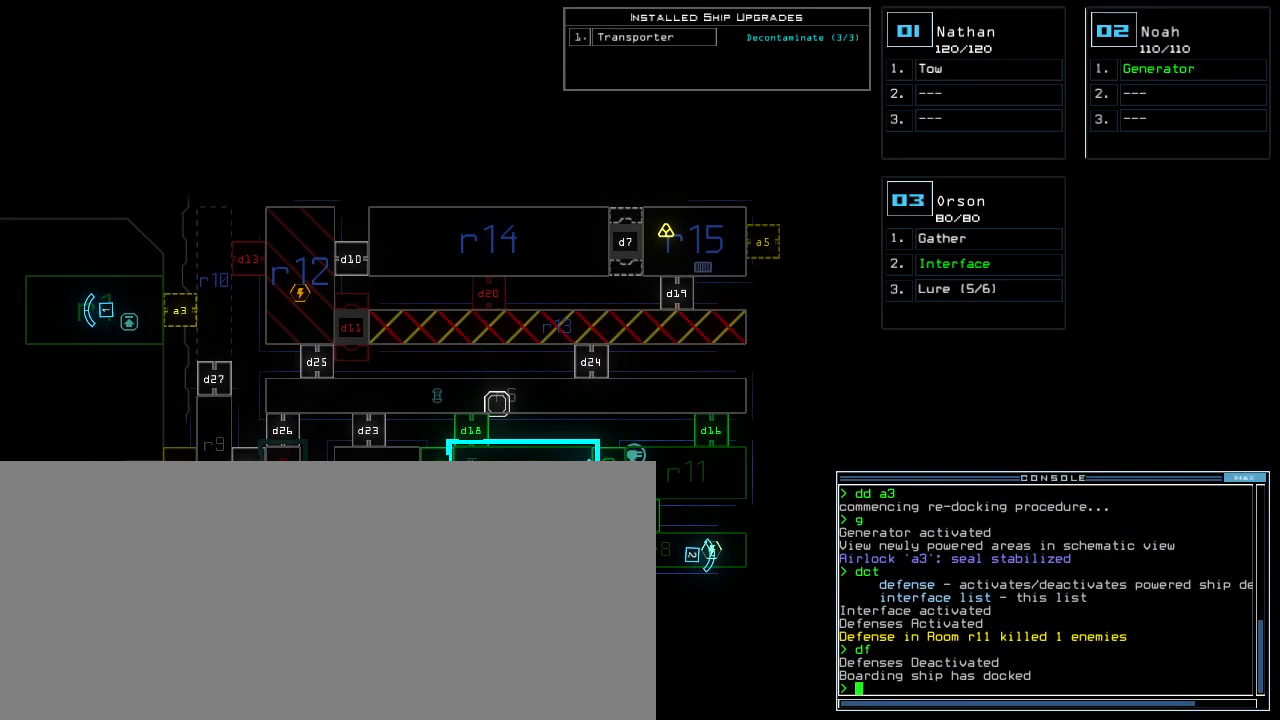
{"keys": [], "events": []}
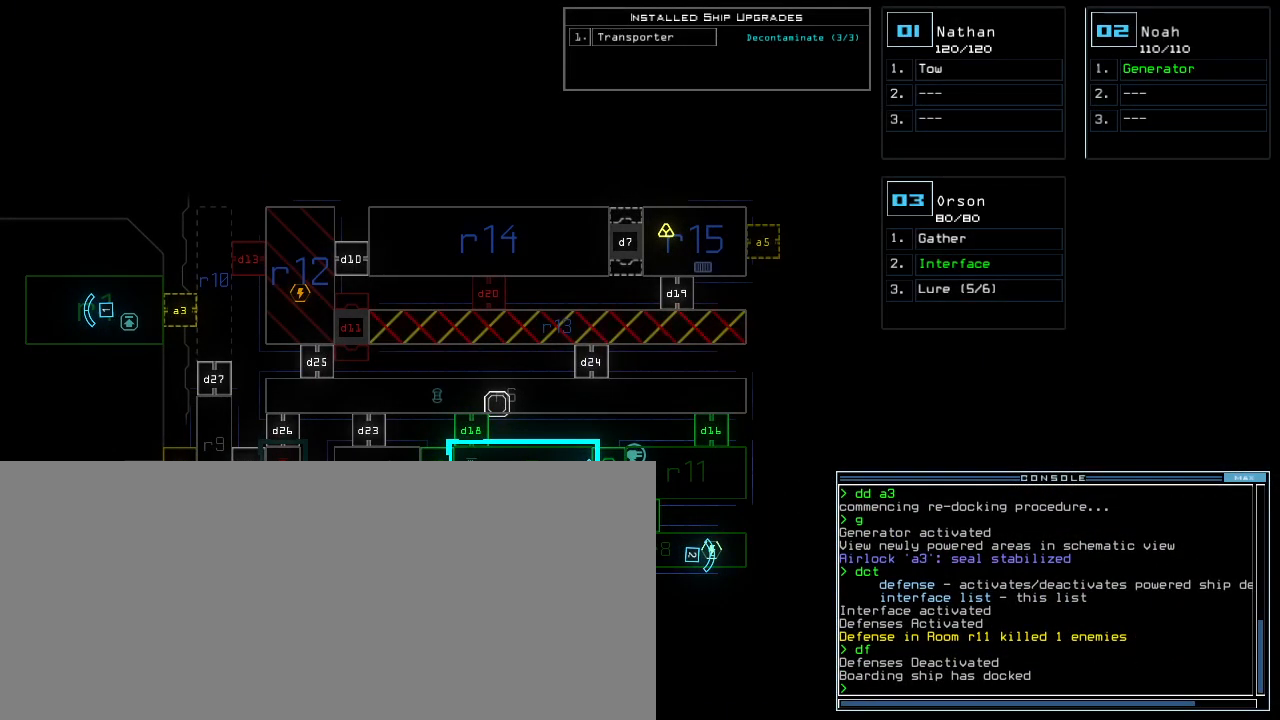
{"keys": [], "events": [[220, "c", "down"], [300, "c", "up"], [320, "c", "down"], [380, "return", "down"], [400, "c", "up"], [440, "return", "up"]]}
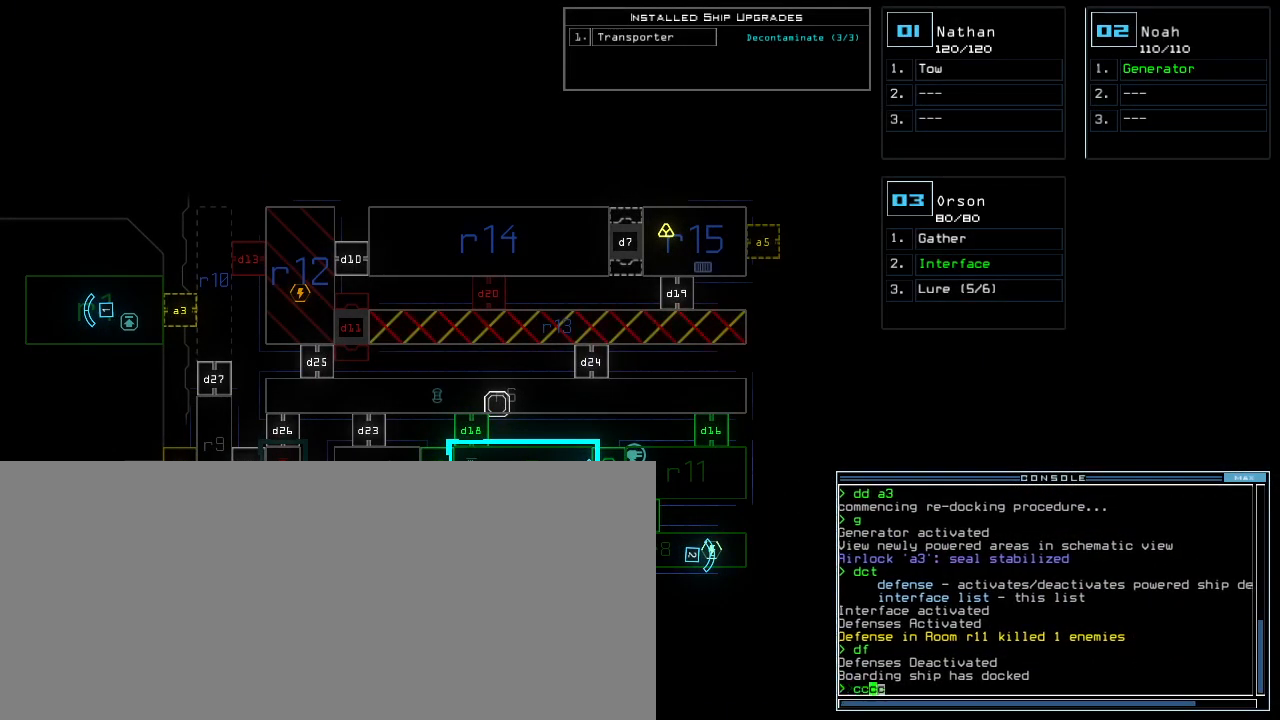
{"keys": [], "events": []}
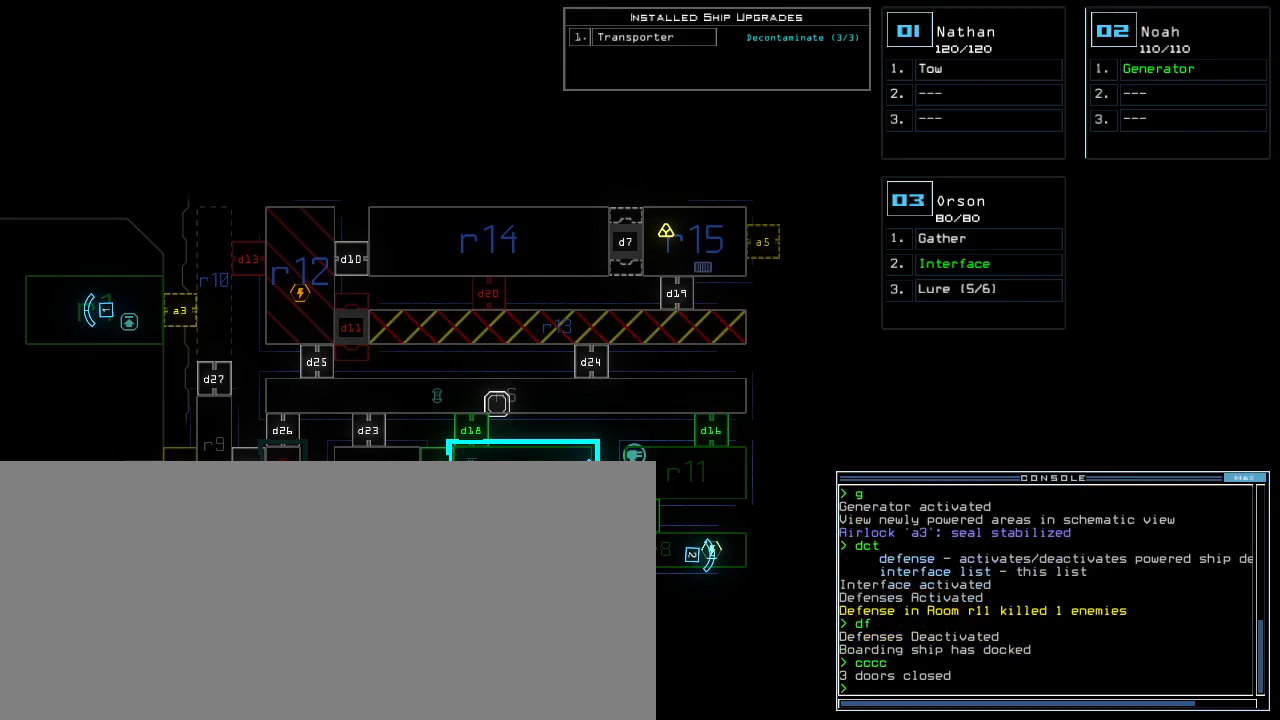
{"keys": ["space"], "events": [[240, "d", "down"], [300, "d", "up"], [360, "d", "down"], [400, "d", "up"], [480, "space", "down"]]}
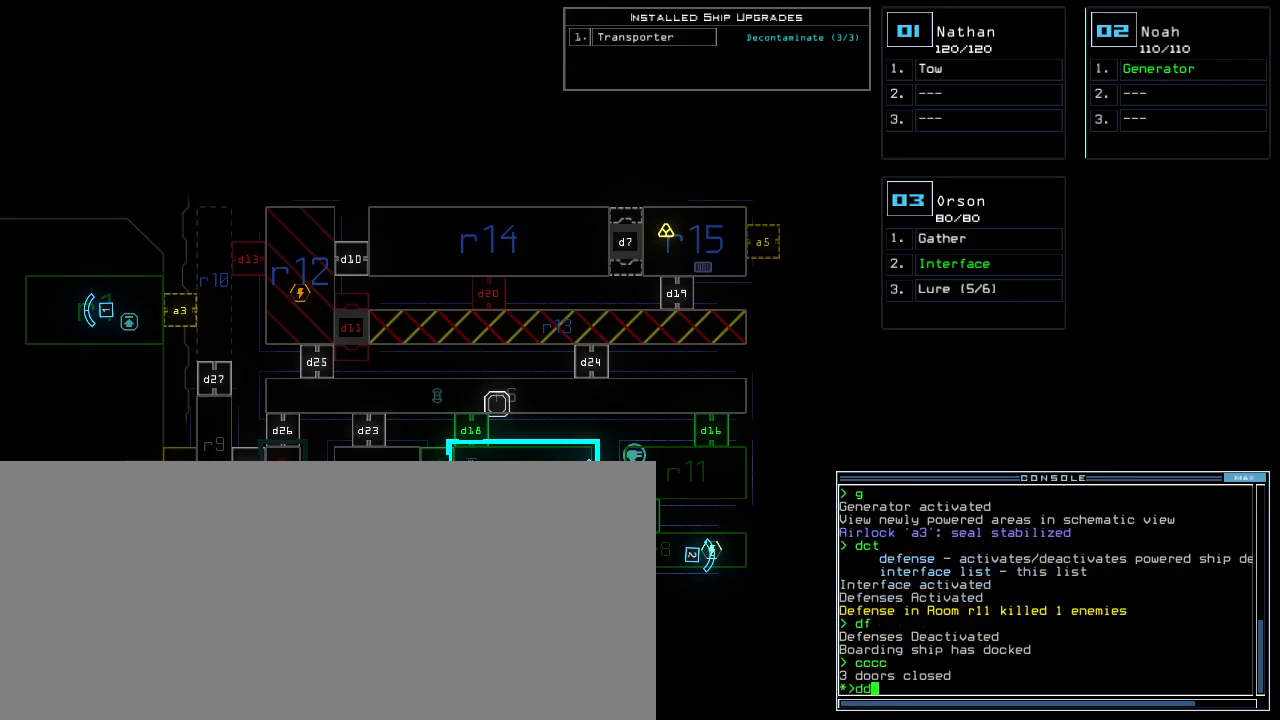
{"keys": [], "events": [[40, "a", "down"], [140, "space", "up"], [200, "a", "up"]]}